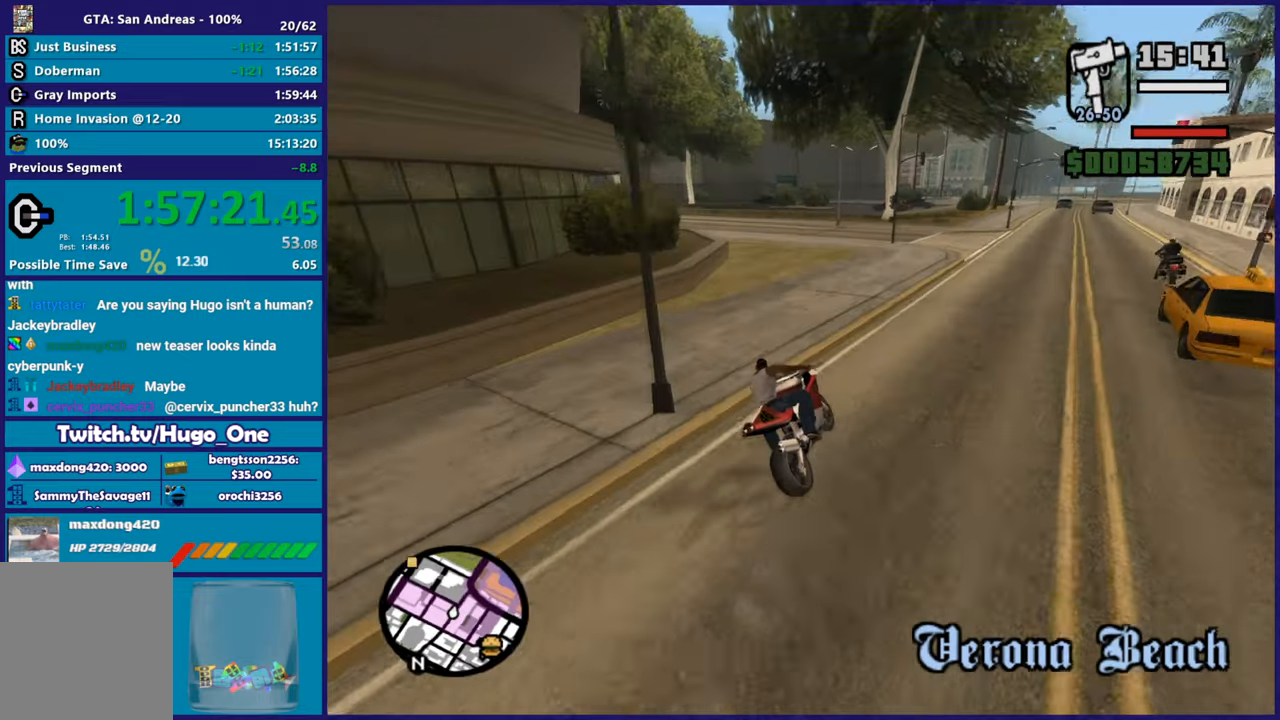
Gameplay with a controller (Xbox layout); each line is a JSON object with the inputs held at the frame after it. "button_events" lists button changes between this image and that frame as [ms after this image, input, new state], when the widget could be followed in between (sticks are given only as held states). This document gives stick clicks only as held states, not as events.
{"buttons": [], "left_stick": "left", "right_stick": "center", "button_events": []}
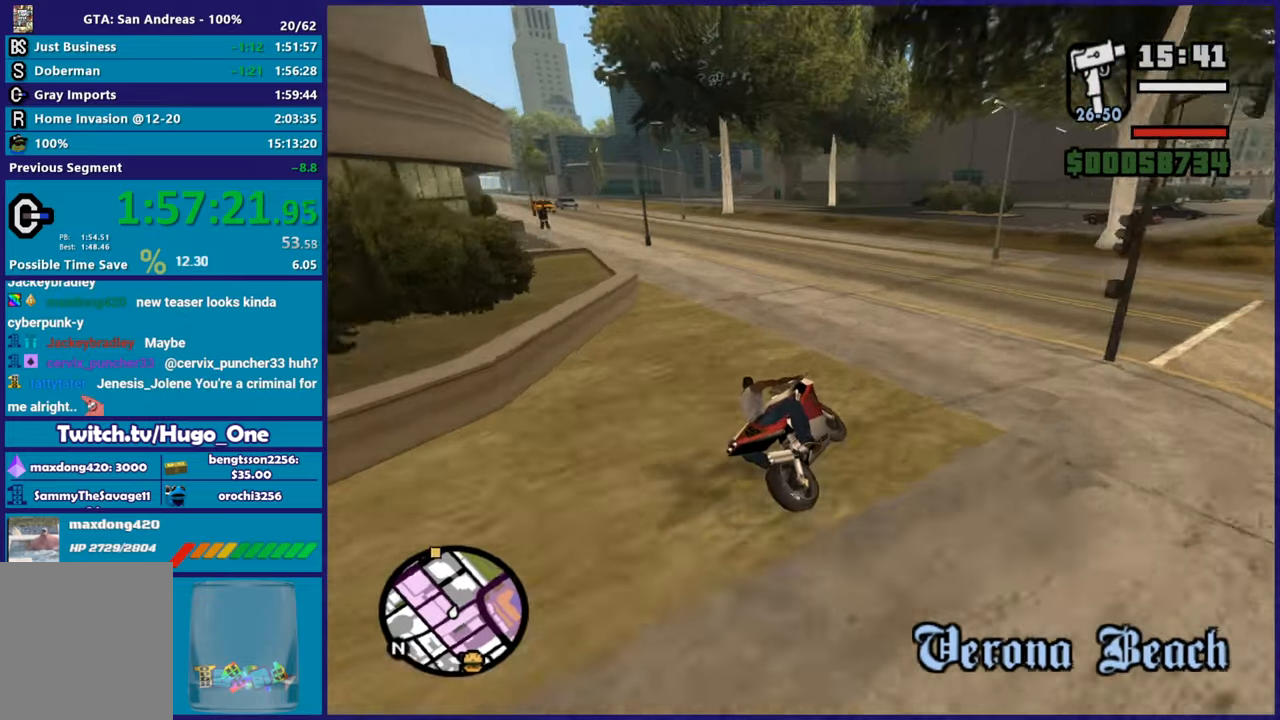
{"buttons": [], "left_stick": "left", "right_stick": "down-left", "button_events": [[67, "A", "down"], [151, "A", "up"]]}
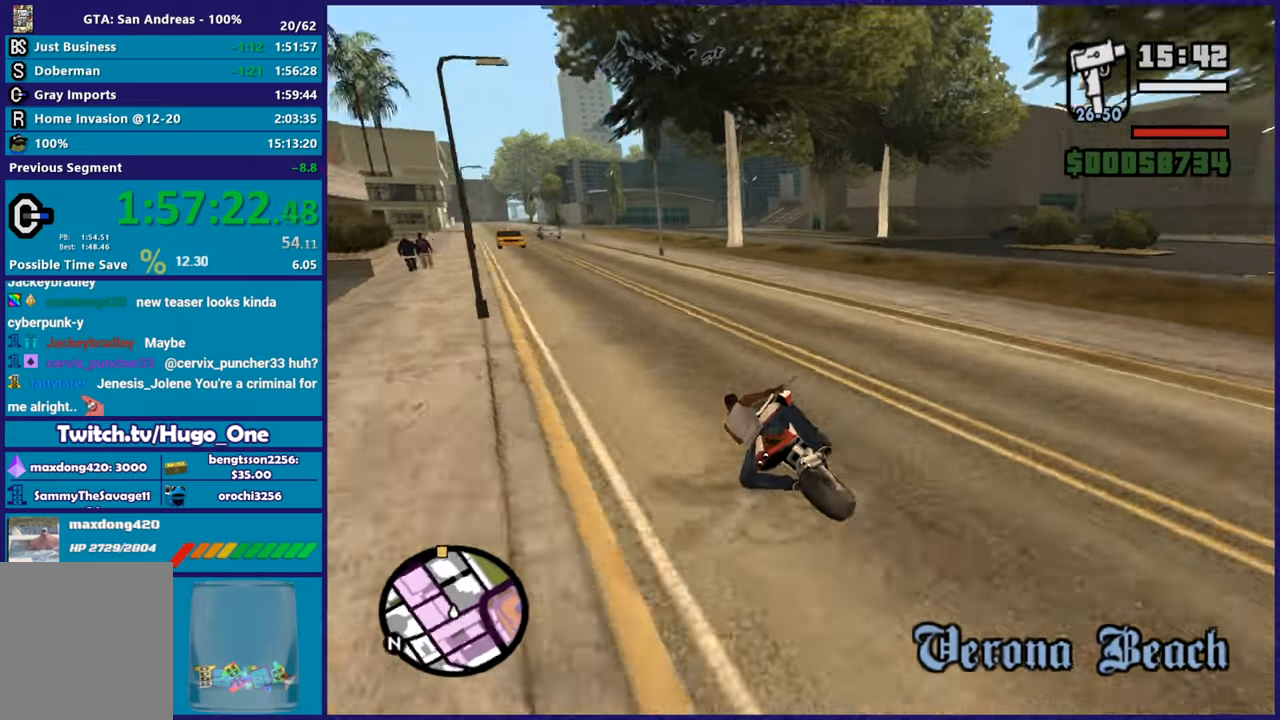
{"buttons": ["R2"], "left_stick": "right", "right_stick": "left"}
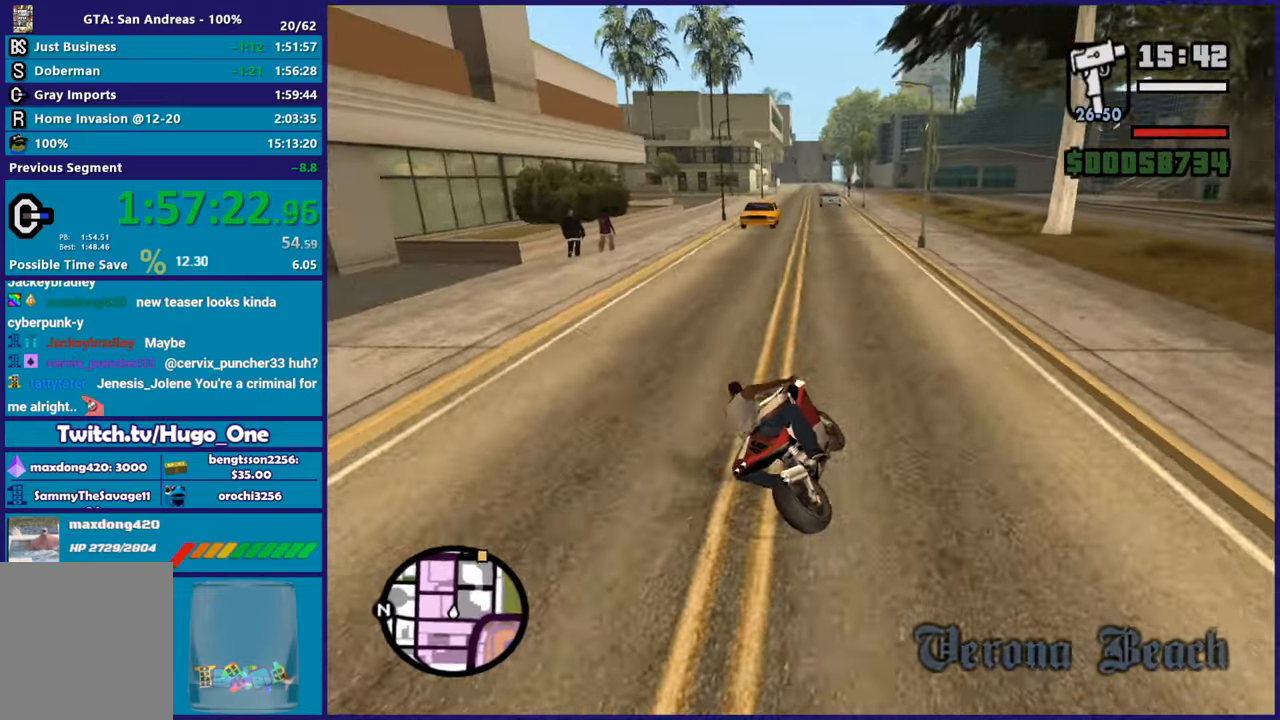
{"buttons": ["R2"], "left_stick": "up-left", "right_stick": "center"}
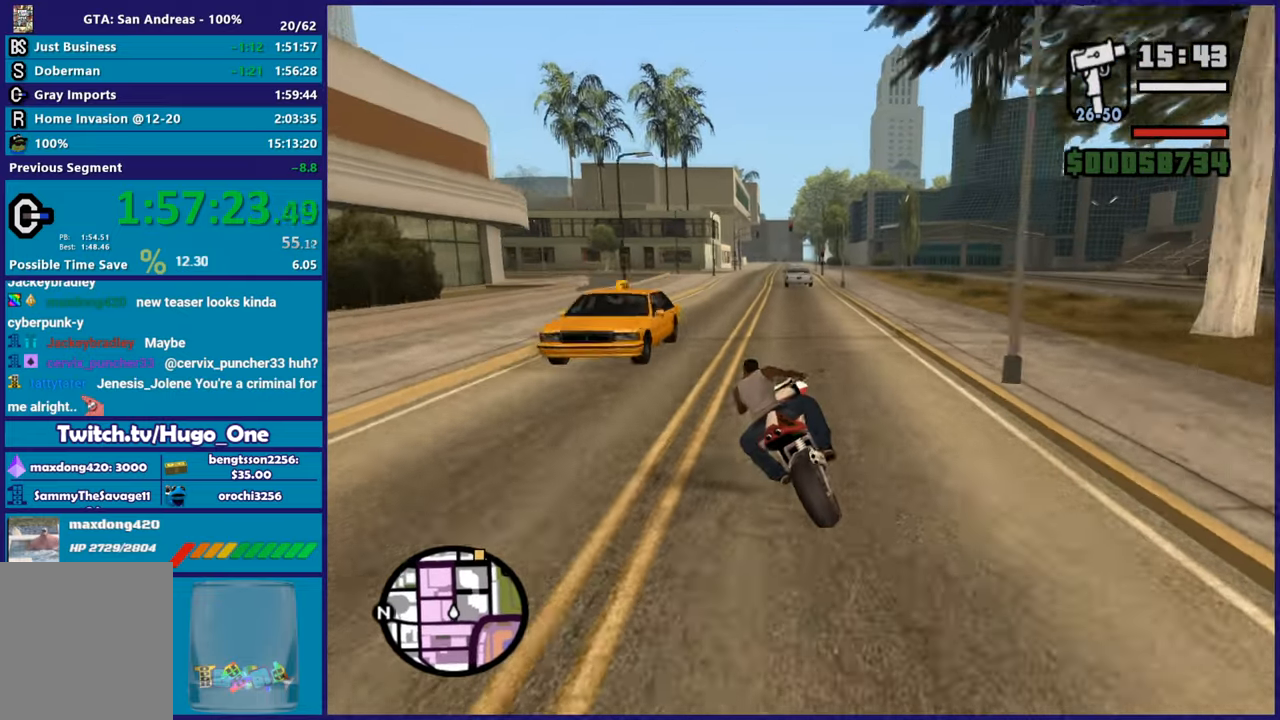
{"buttons": ["R2"], "left_stick": "center", "right_stick": "center", "button_events": []}
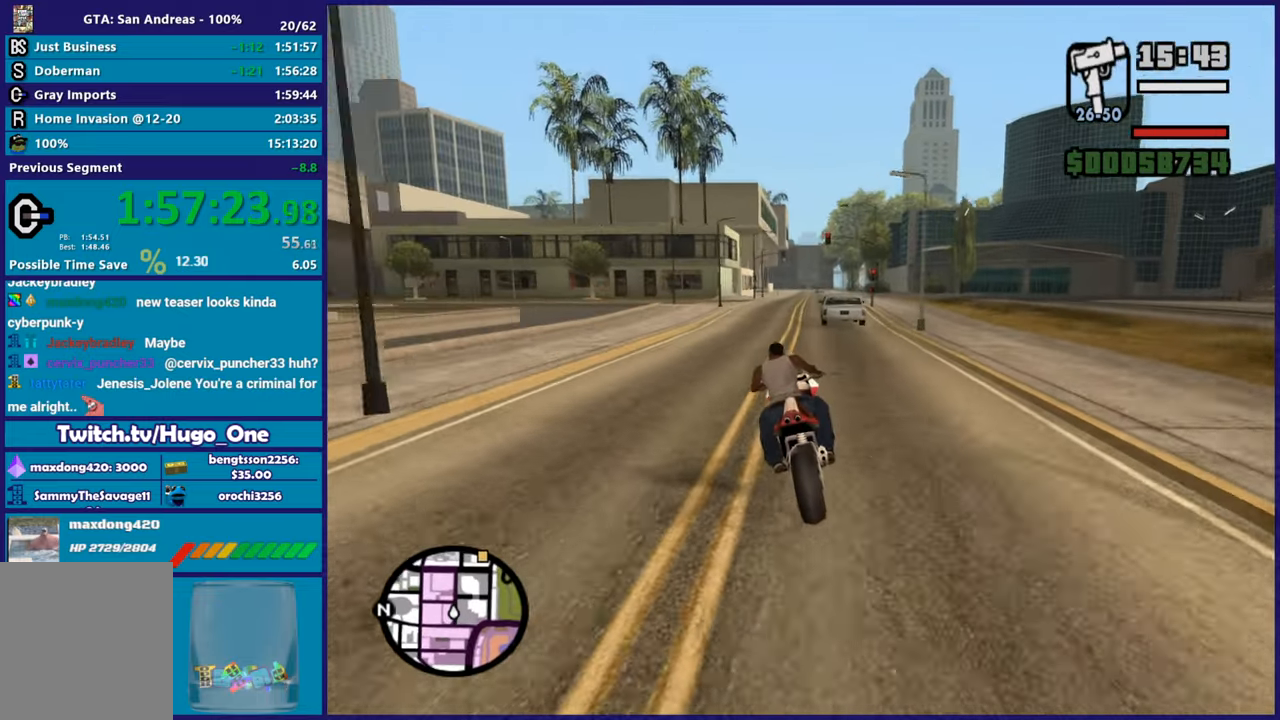
{"buttons": ["R2"], "left_stick": "up-left", "right_stick": "center", "button_events": []}
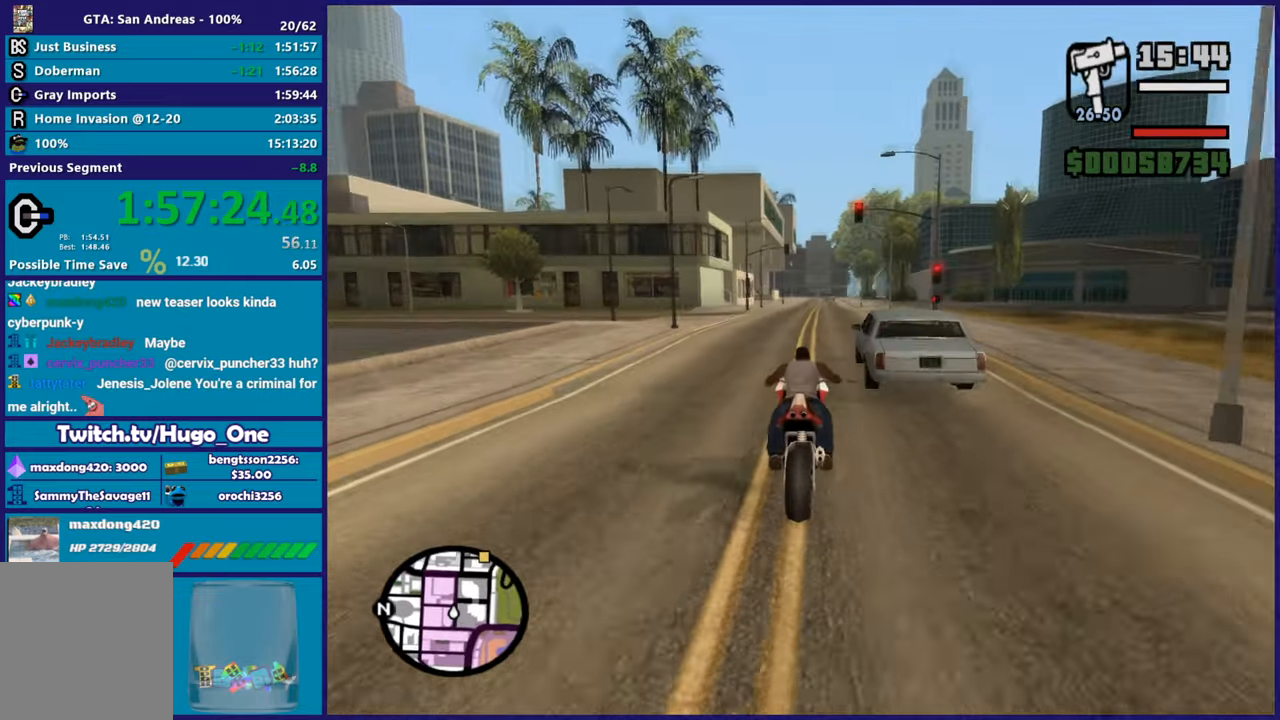
{"buttons": ["R2"], "left_stick": "up-right", "right_stick": "center", "button_events": []}
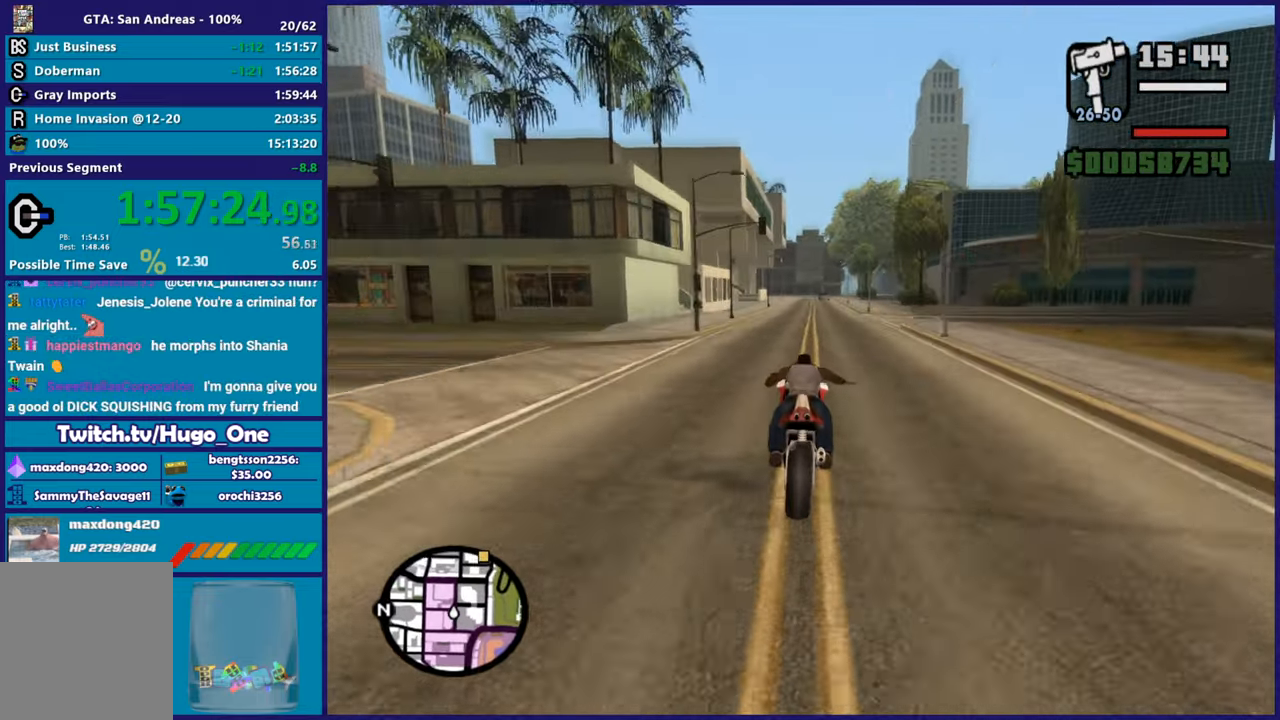
{"buttons": ["R2"], "left_stick": "center", "right_stick": "right", "button_events": []}
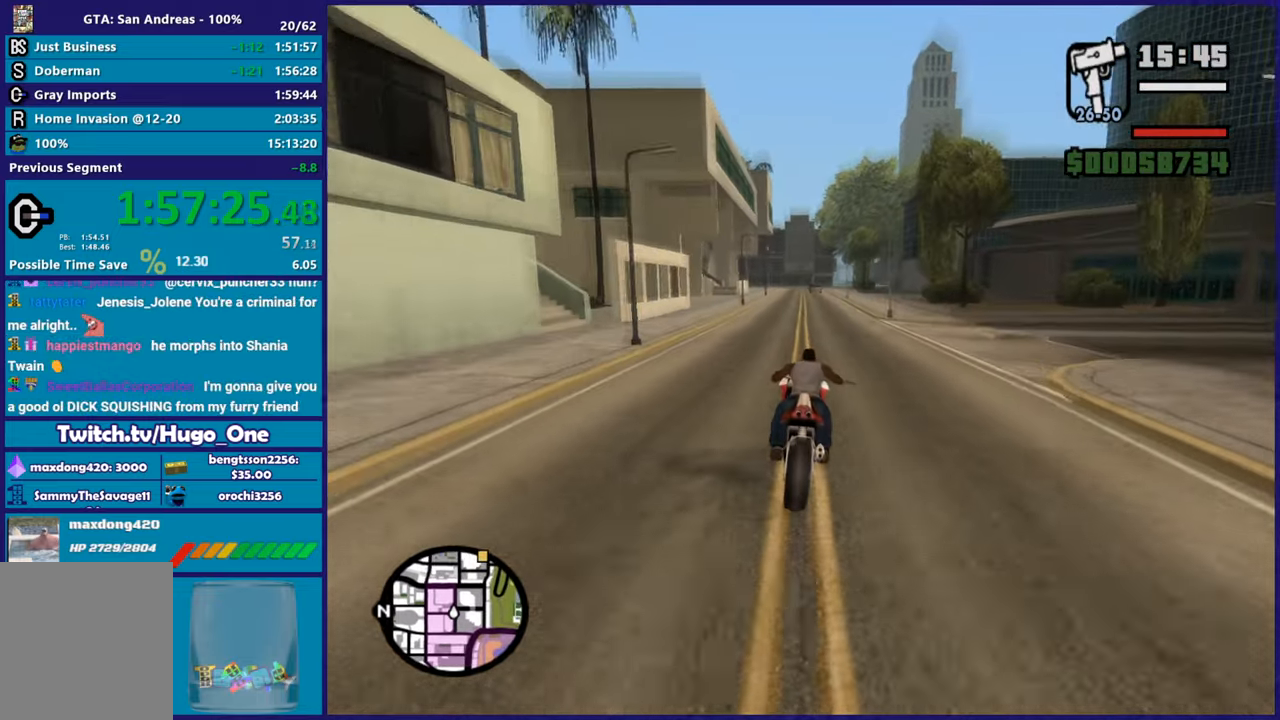
{"buttons": ["R2"], "left_stick": "center", "right_stick": "down", "button_events": []}
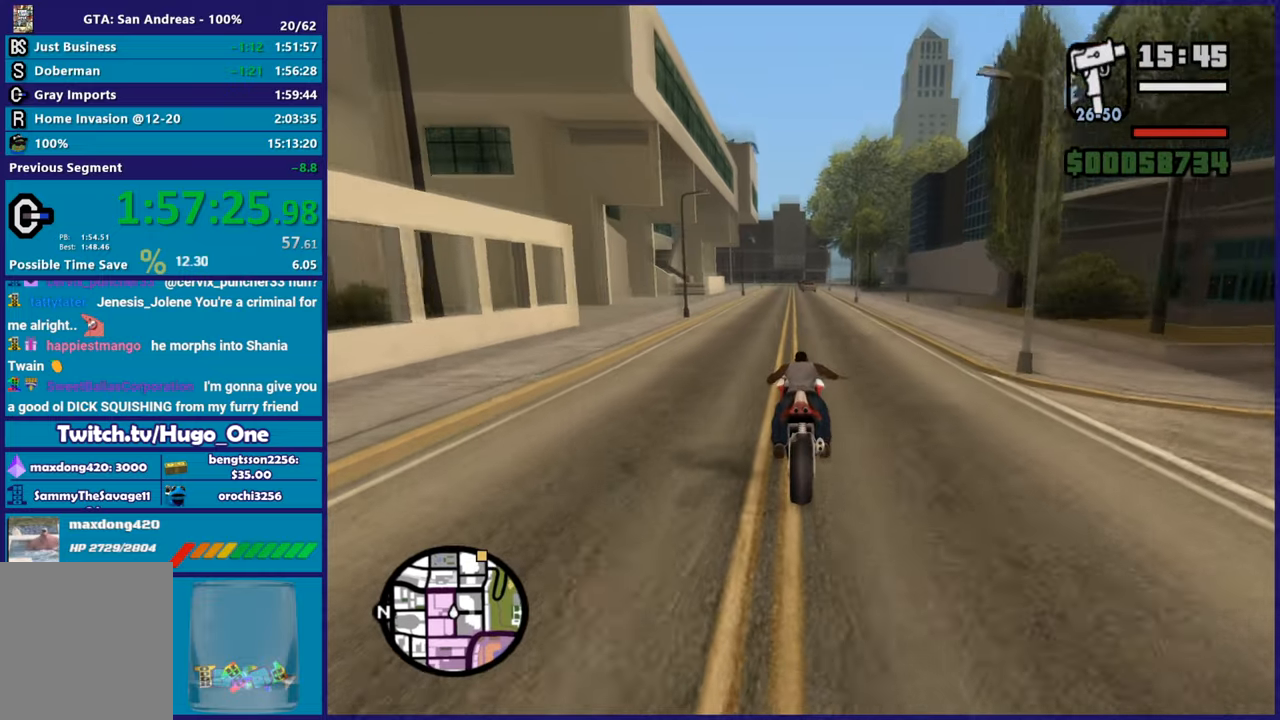
{"buttons": ["R2"], "left_stick": "up-right", "right_stick": "down", "button_events": []}
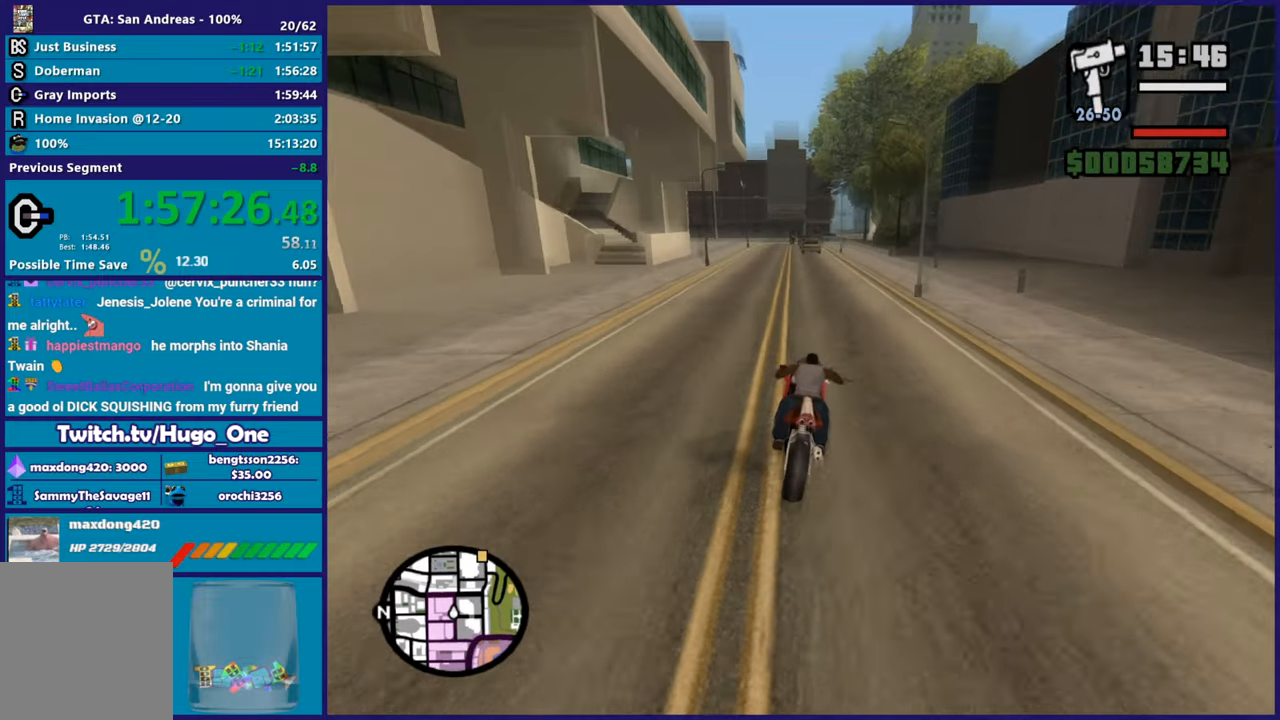
{"buttons": [], "left_stick": "right", "right_stick": "down-right", "button_events": [[500, "R2", "up"]]}
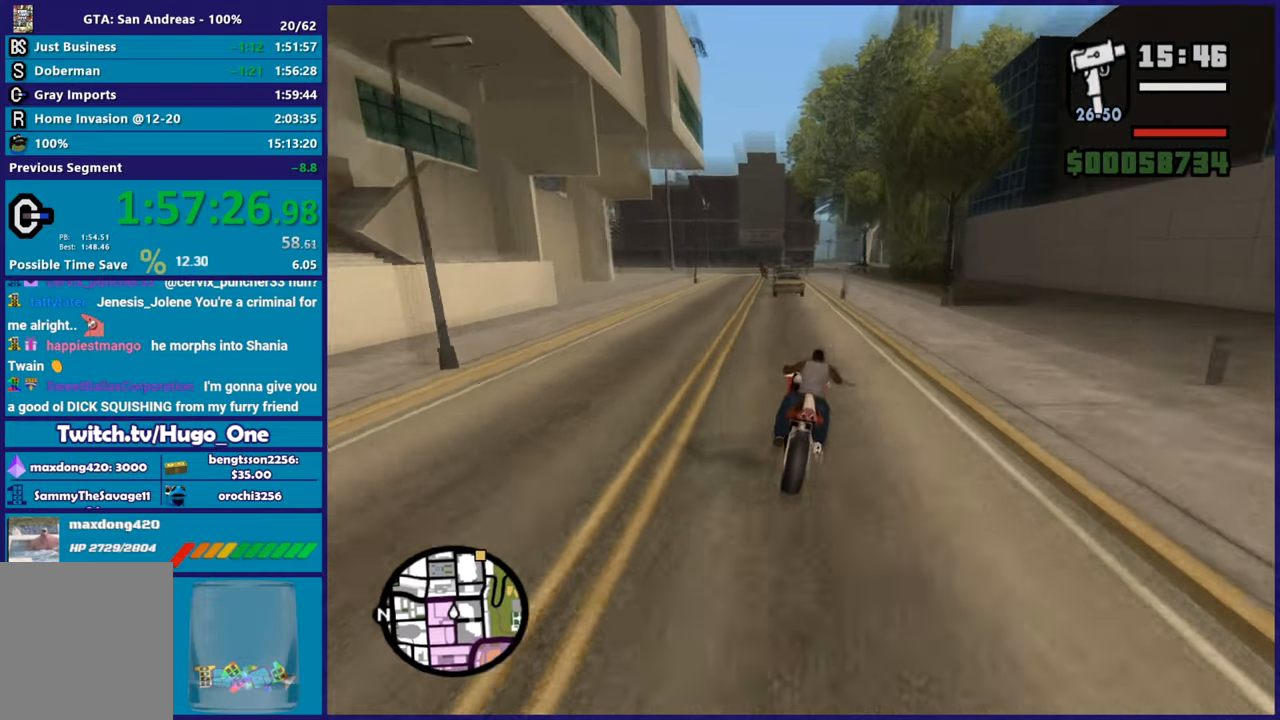
{"buttons": ["R2"], "left_stick": "right", "right_stick": "down-right", "button_events": [[484, "R2", "down"]]}
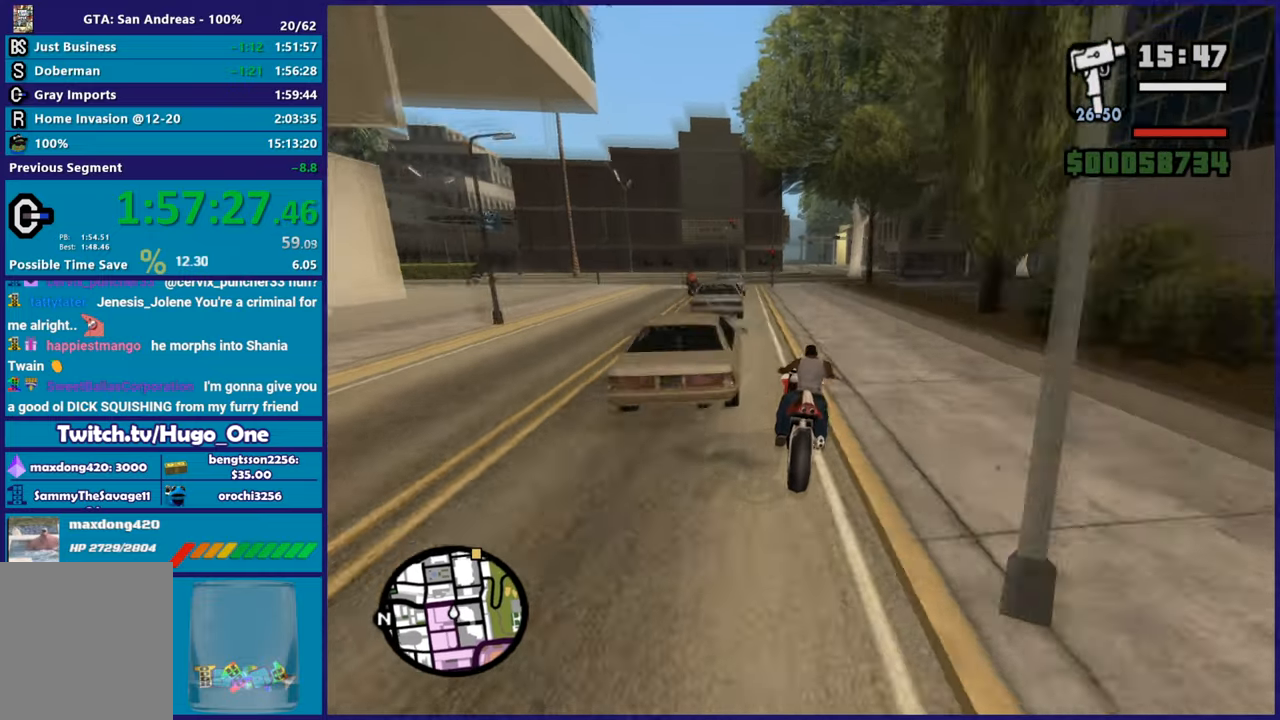
{"buttons": ["R2"], "left_stick": "center", "right_stick": "center", "button_events": []}
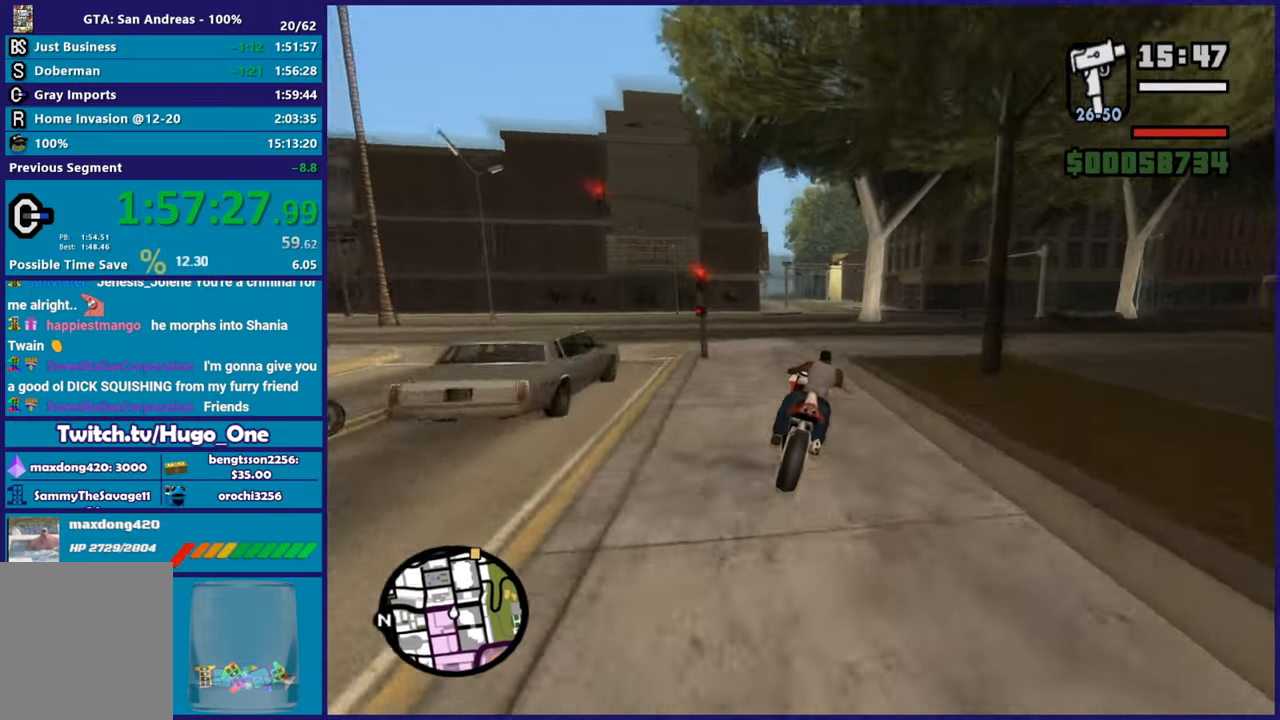
{"buttons": ["R2"], "left_stick": "up-left", "right_stick": "down-right", "button_events": []}
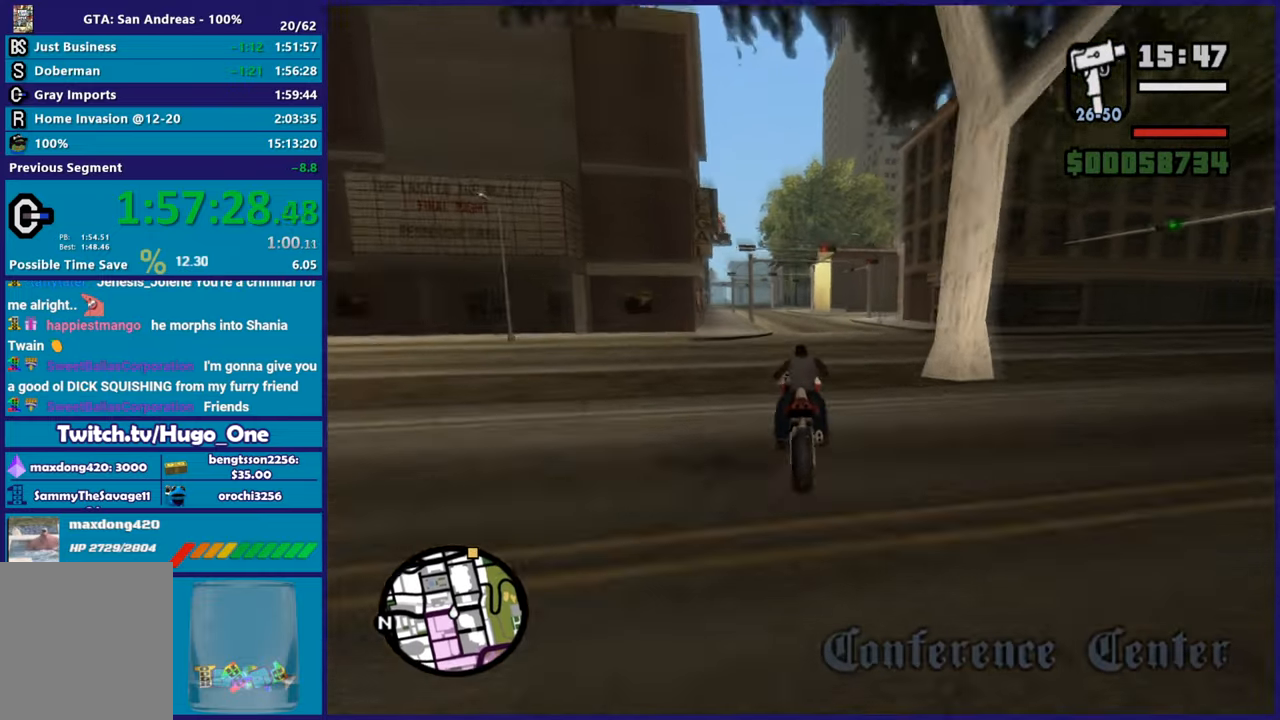
{"buttons": ["R2"], "left_stick": "right", "right_stick": "down", "button_events": []}
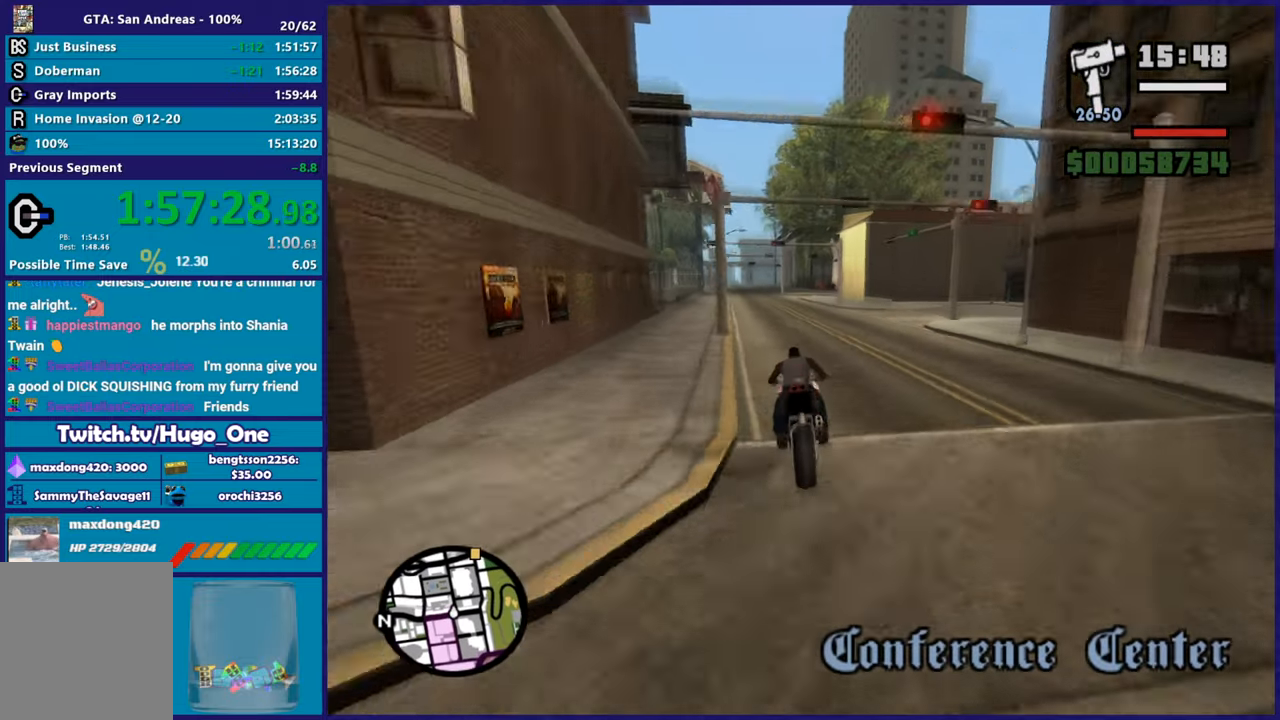
{"buttons": ["R2"], "left_stick": "up-left", "right_stick": "down", "button_events": []}
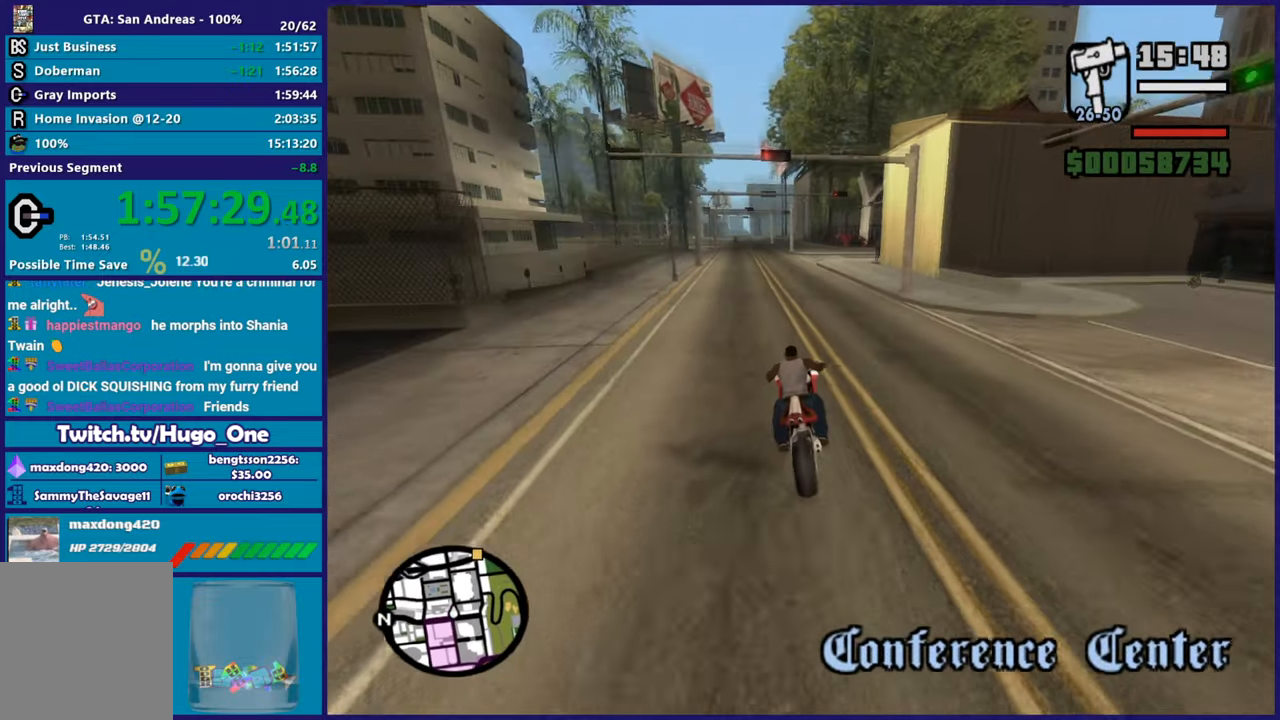
{"buttons": ["R2"], "left_stick": "up-left", "right_stick": "down", "button_events": []}
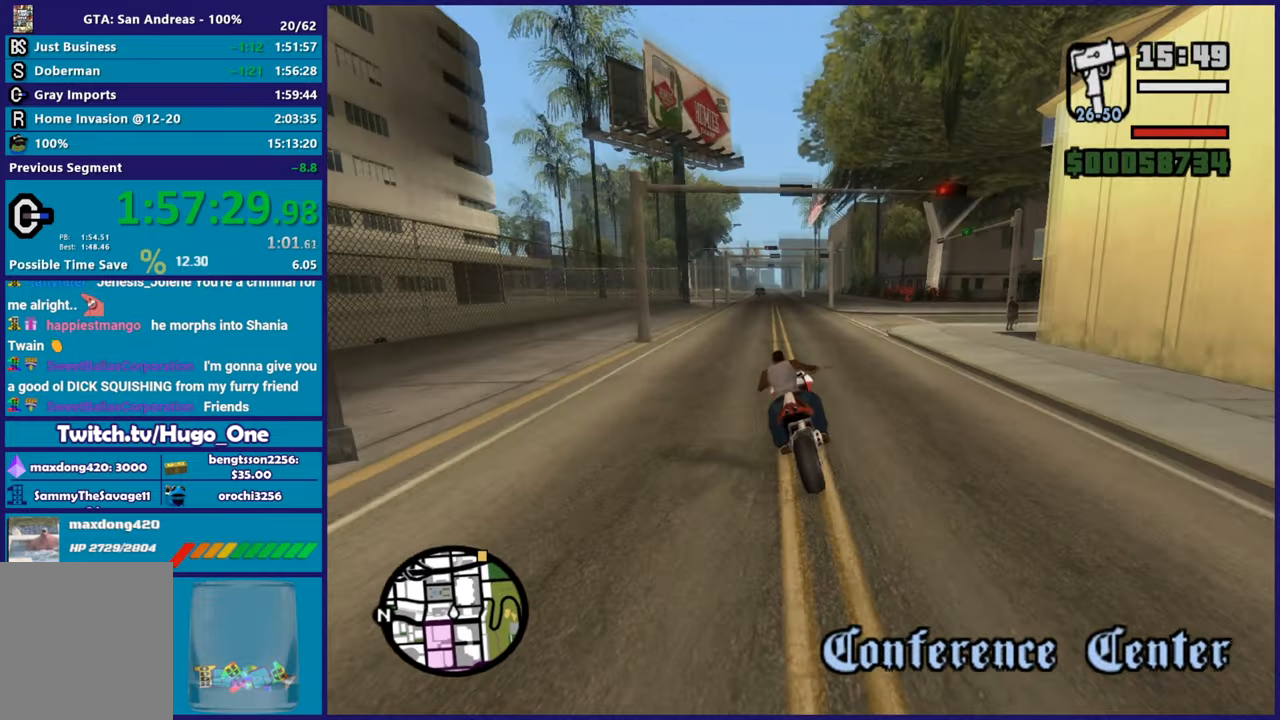
{"buttons": ["R2"], "left_stick": "up-left", "right_stick": "down", "button_events": []}
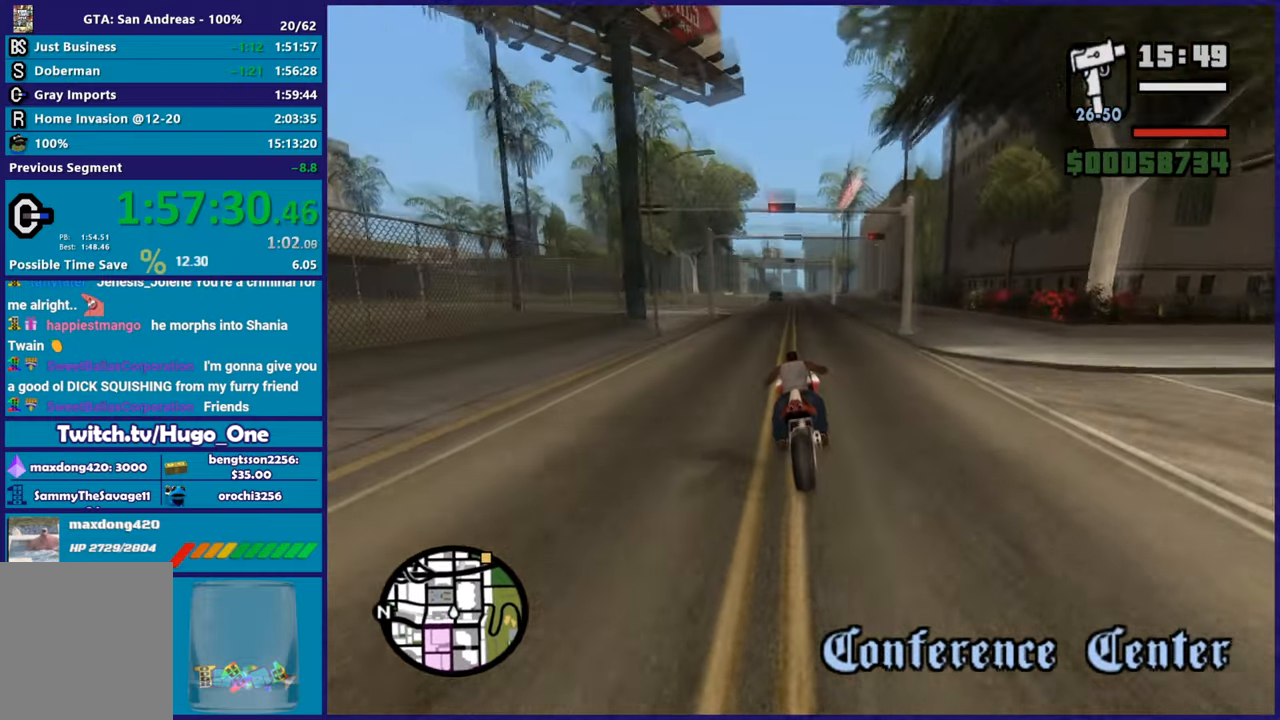
{"buttons": ["R2"], "left_stick": "up", "right_stick": "down", "button_events": []}